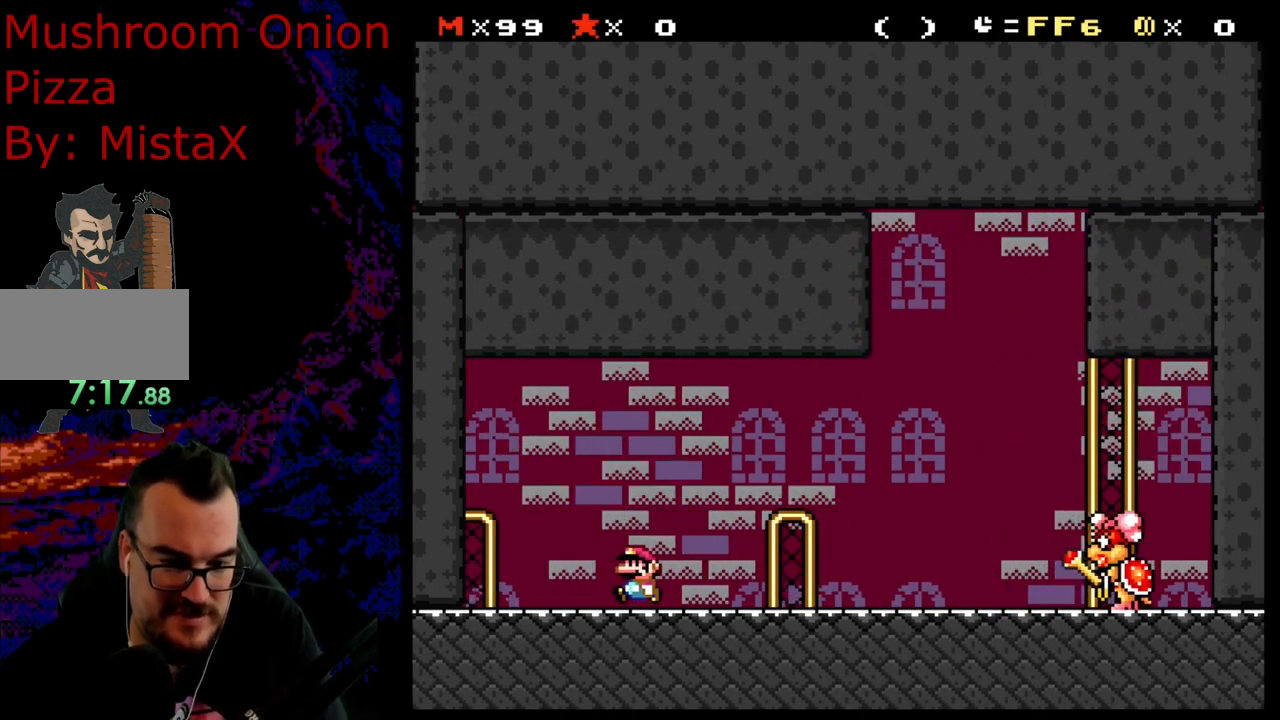
Gameplay with a controller (Nintendo layout); each line is a JSON object with the inputs held at the frame after it. "events" lists button and stick changes between this image and that frame as [ms after this image, input, new state], when the widget could be followed in between. Not read: L3 R3.
{"buttons": ["Y"], "events": []}
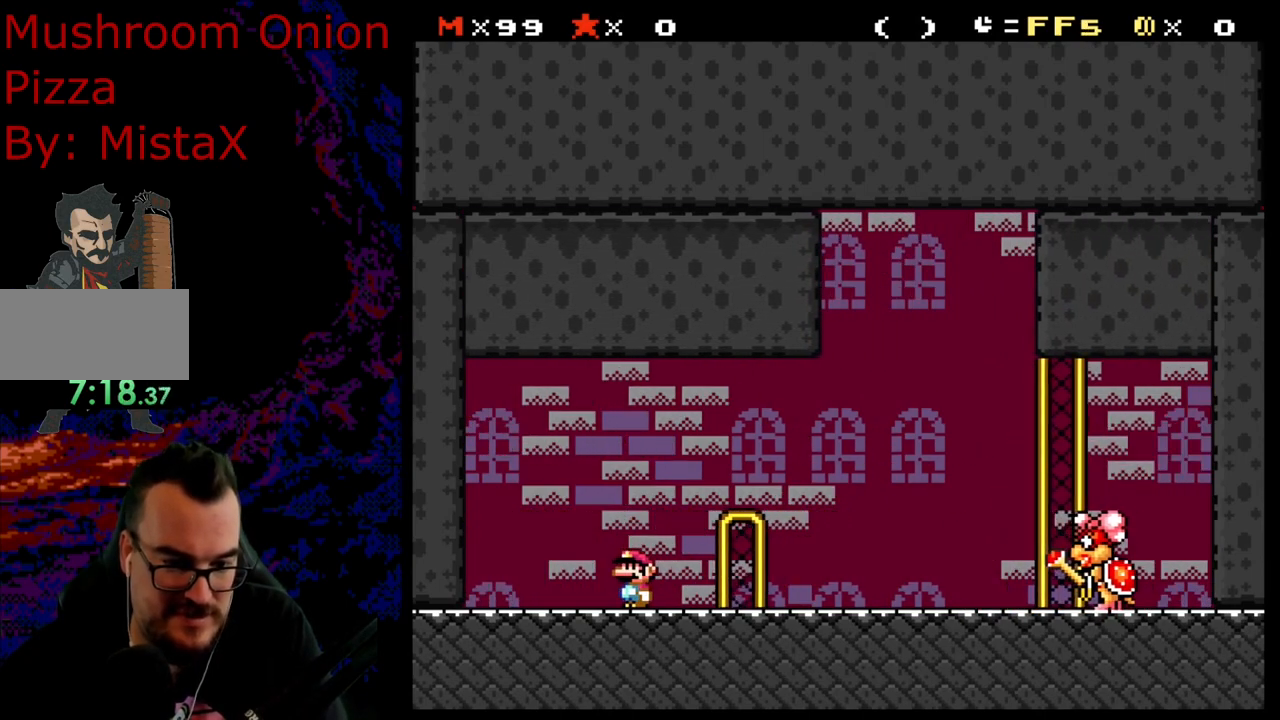
{"buttons": ["Y"], "events": [[17, "DPAD_LEFT", "down"], [333, "DPAD_LEFT", "up"], [367, "DPAD_RIGHT", "down"], [483, "DPAD_RIGHT", "up"]]}
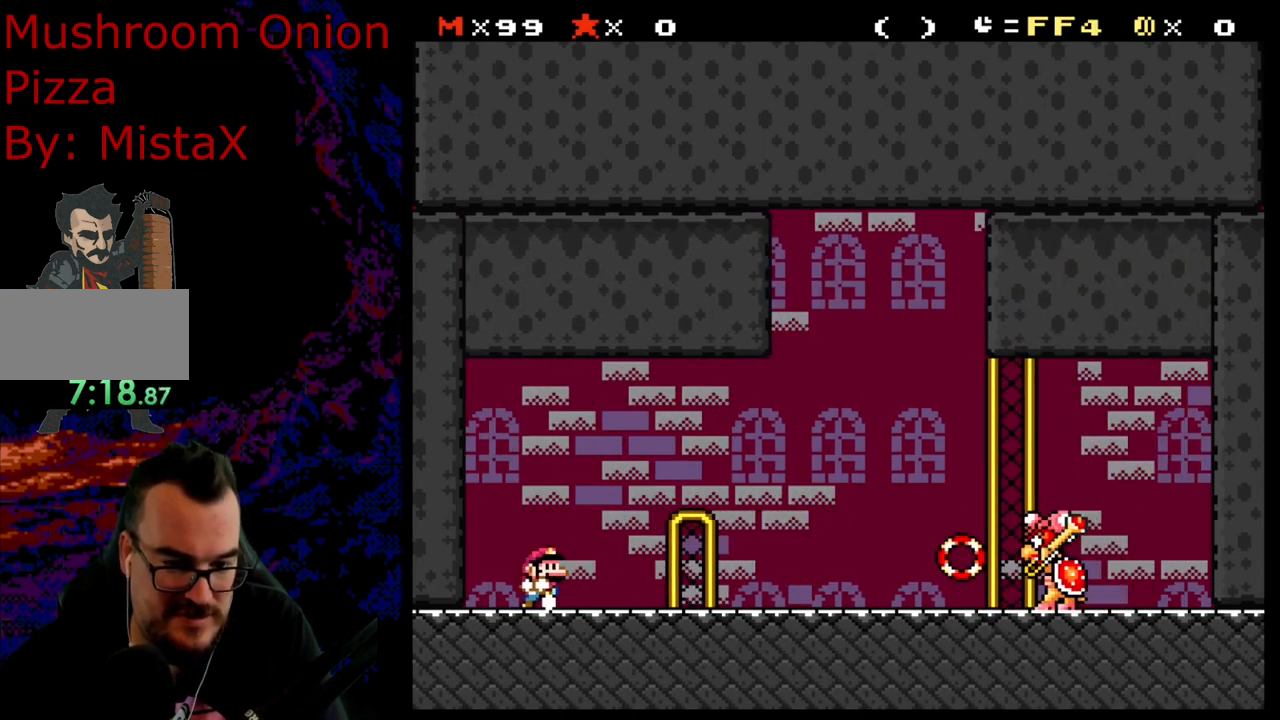
{"buttons": ["X", "DPAD_LEFT"], "events": [[400, "Y", "up"], [433, "X", "down"], [450, "DPAD_LEFT", "down"]]}
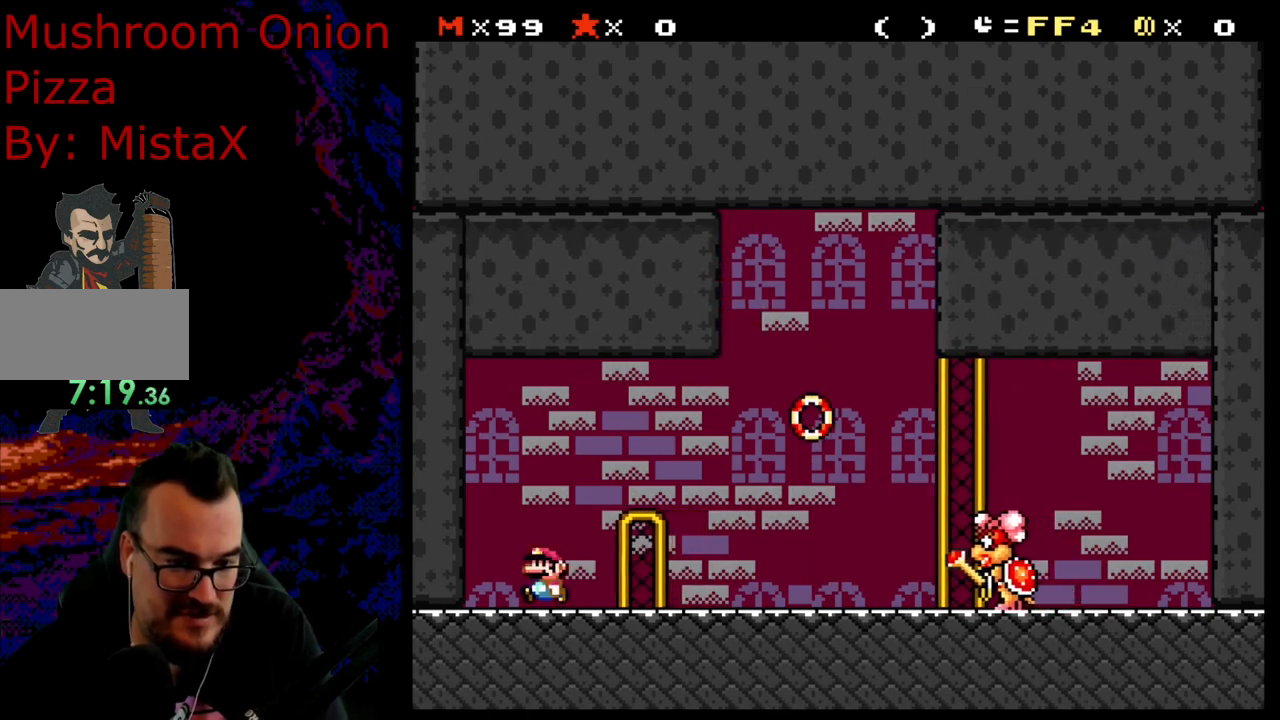
{"buttons": ["A", "X", "DPAD_RIGHT"], "events": [[200, "DPAD_LEFT", "up"], [217, "A", "down"], [233, "DPAD_RIGHT", "down"]]}
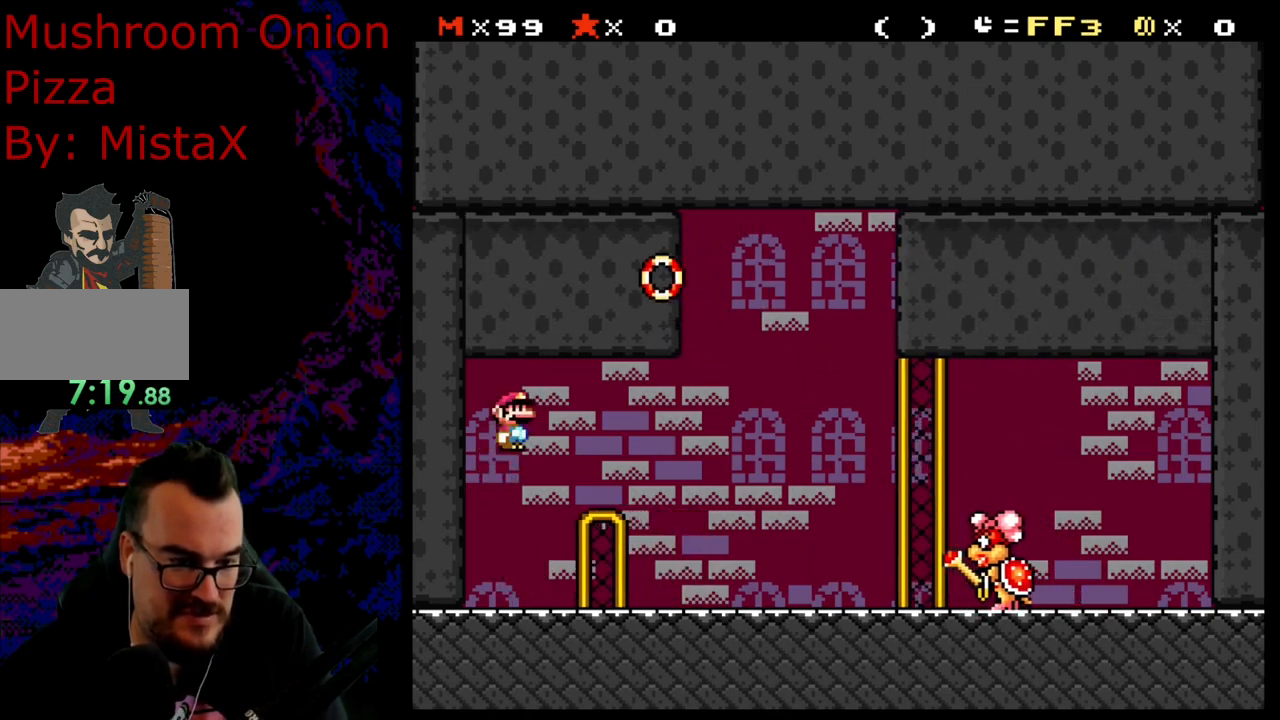
{"buttons": ["X", "DPAD_LEFT"], "events": [[350, "DPAD_LEFT", "down"], [350, "DPAD_RIGHT", "up"], [367, "A", "up"]]}
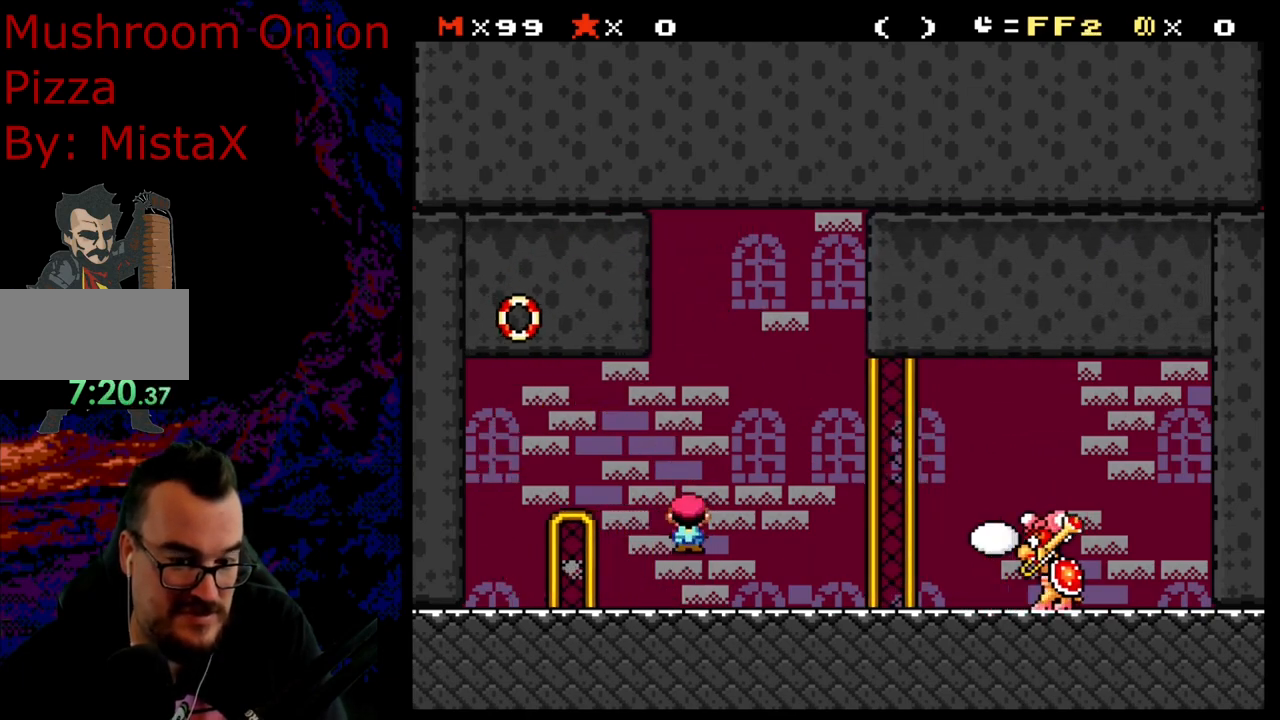
{"buttons": ["Y", "DPAD_RIGHT"], "events": [[33, "DPAD_LEFT", "up"], [33, "X", "up"], [50, "Y", "down"], [250, "B", "down"], [300, "DPAD_RIGHT", "down"], [350, "B", "up"]]}
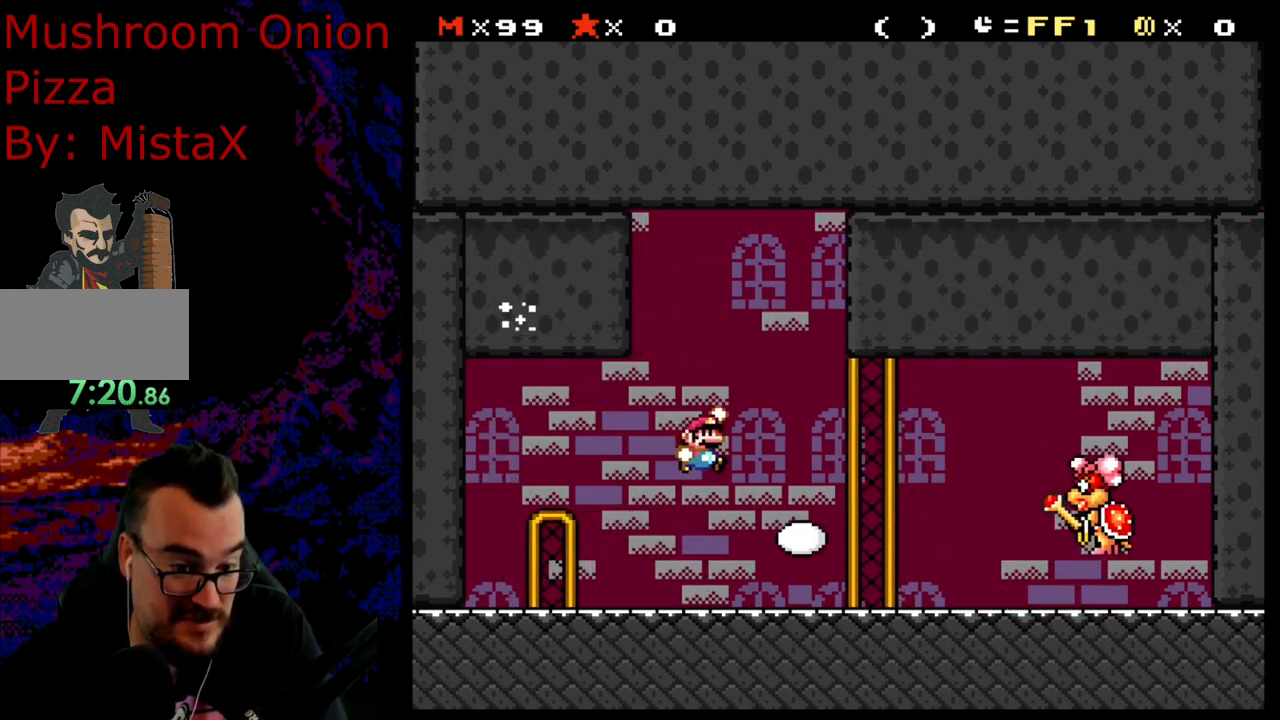
{"buttons": ["Y"], "events": [[67, "DPAD_LEFT", "down"], [67, "DPAD_RIGHT", "up"], [117, "Y", "up"], [200, "Y", "down"], [300, "DPAD_LEFT", "up"], [317, "DPAD_RIGHT", "down"], [450, "DPAD_RIGHT", "up"]]}
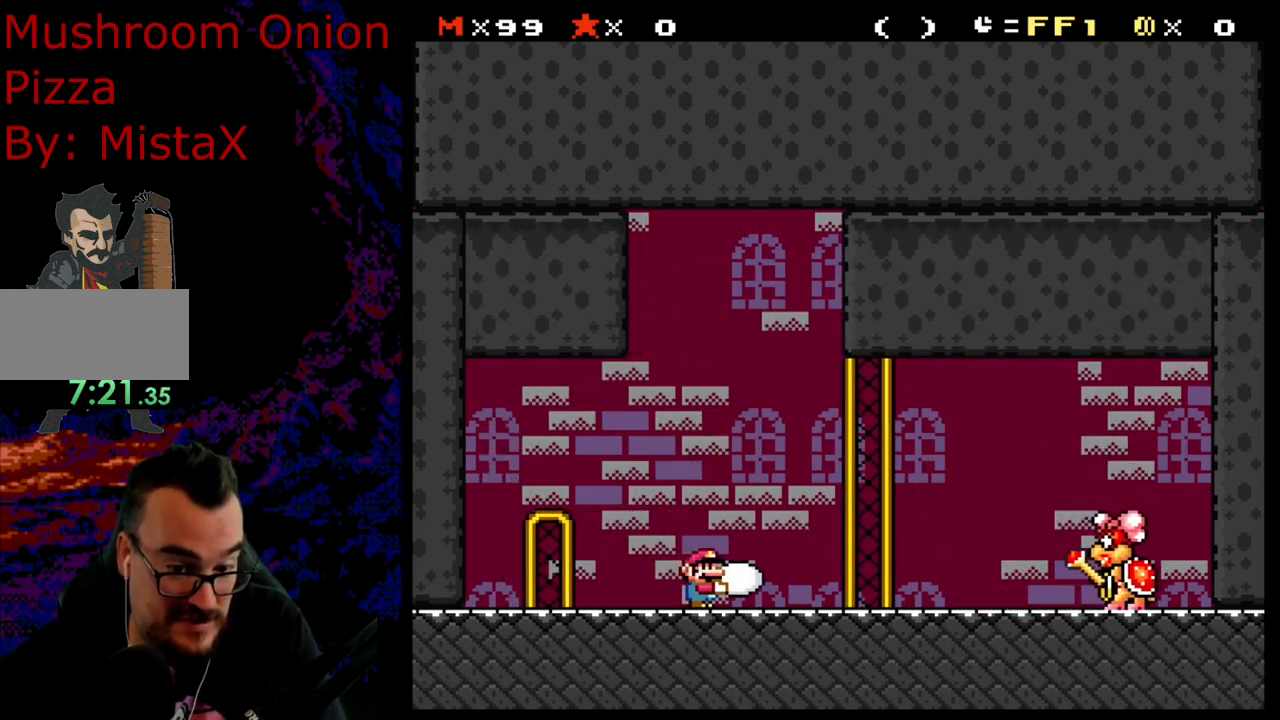
{"buttons": ["B", "Y", "DPAD_LEFT"], "events": [[33, "B", "down"], [200, "DPAD_RIGHT", "down"], [300, "Y", "up"], [417, "DPAD_LEFT", "down"], [417, "DPAD_RIGHT", "up"], [433, "Y", "down"]]}
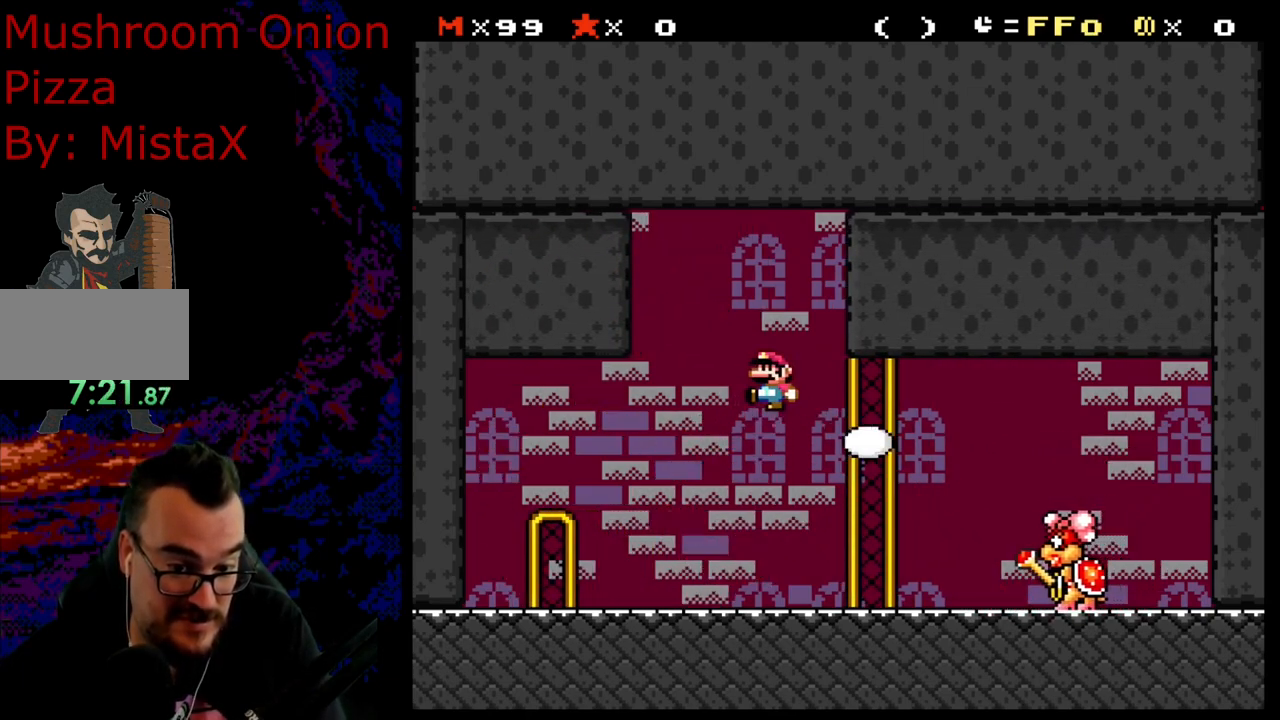
{"buttons": ["Y"], "events": [[83, "B", "up"], [300, "DPAD_LEFT", "up"], [317, "DPAD_RIGHT", "down"], [450, "DPAD_RIGHT", "up"]]}
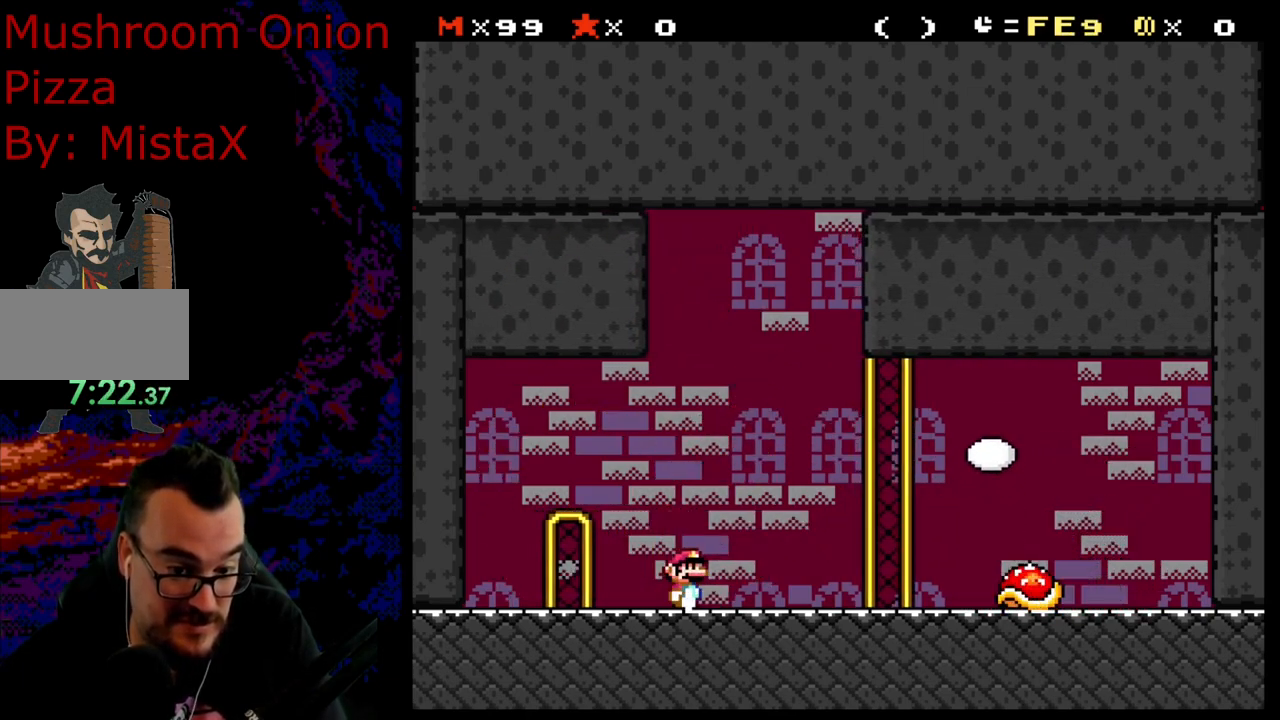
{"buttons": ["Y"], "events": [[167, "DPAD_RIGHT", "down"], [400, "DPAD_RIGHT", "up"]]}
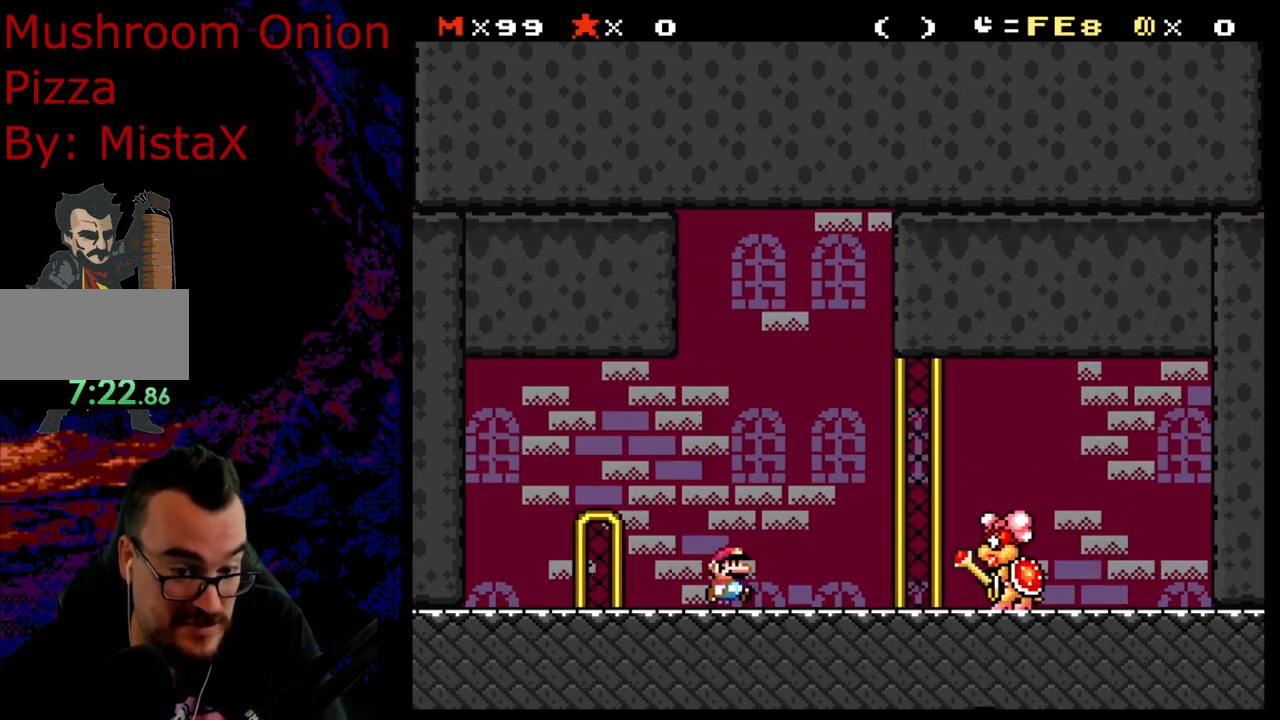
{"buttons": ["Y"], "events": [[67, "DPAD_LEFT", "down"], [133, "DPAD_LEFT", "up"]]}
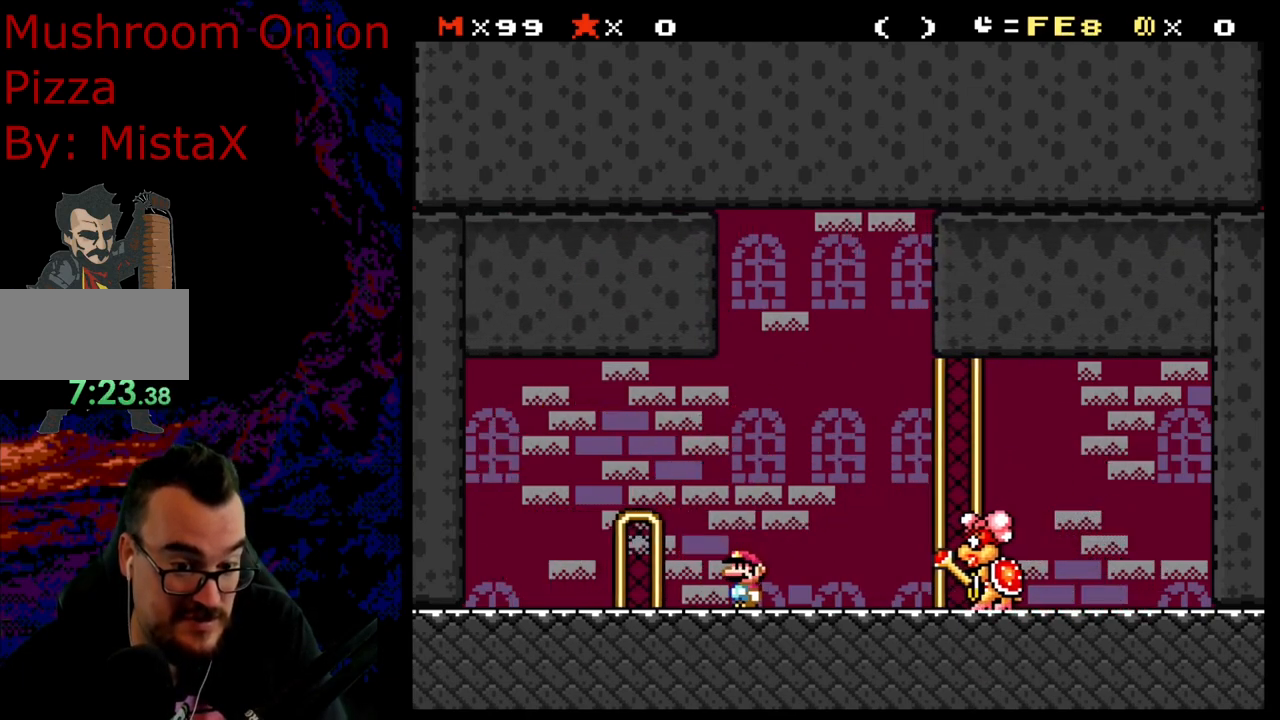
{"buttons": ["Y"], "events": [[33, "DPAD_LEFT", "down"], [83, "B", "down"], [217, "B", "up"], [300, "B", "down"], [367, "B", "up"], [483, "DPAD_LEFT", "up"]]}
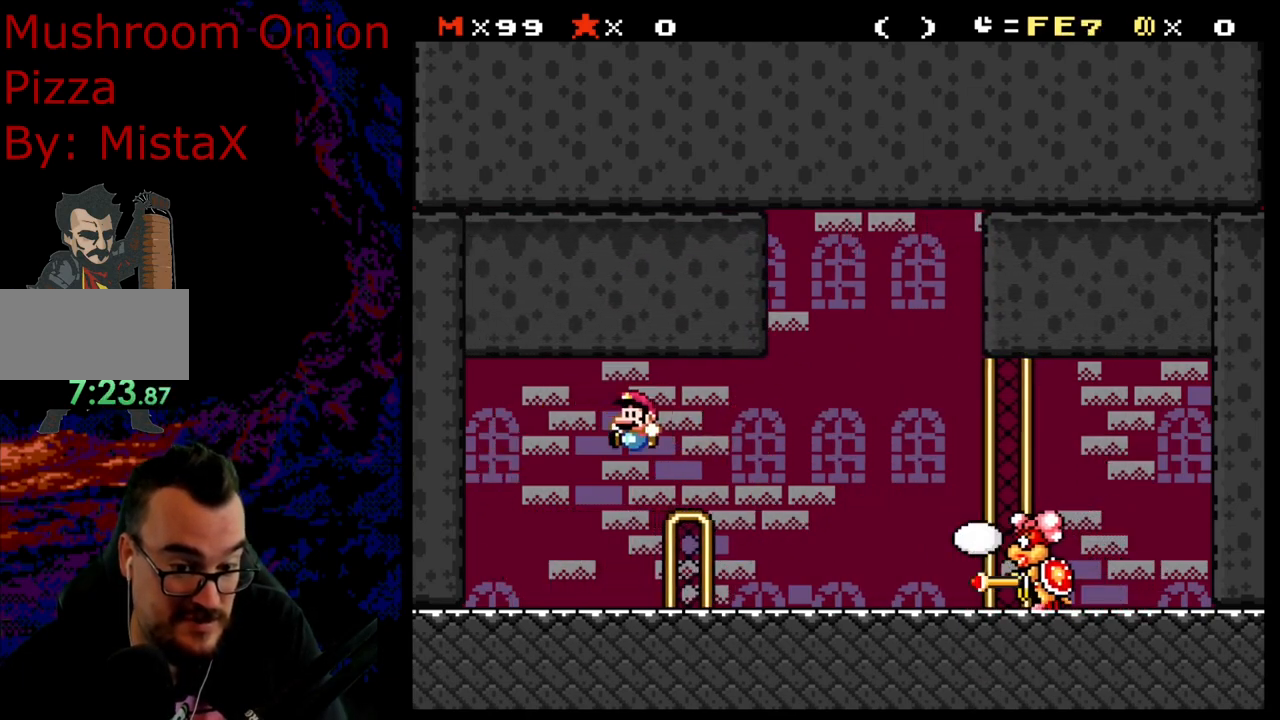
{"buttons": ["B", "Y", "DPAD_RIGHT"], "events": [[50, "DPAD_RIGHT", "down"], [150, "DPAD_RIGHT", "up"], [450, "B", "down"], [450, "DPAD_RIGHT", "down"]]}
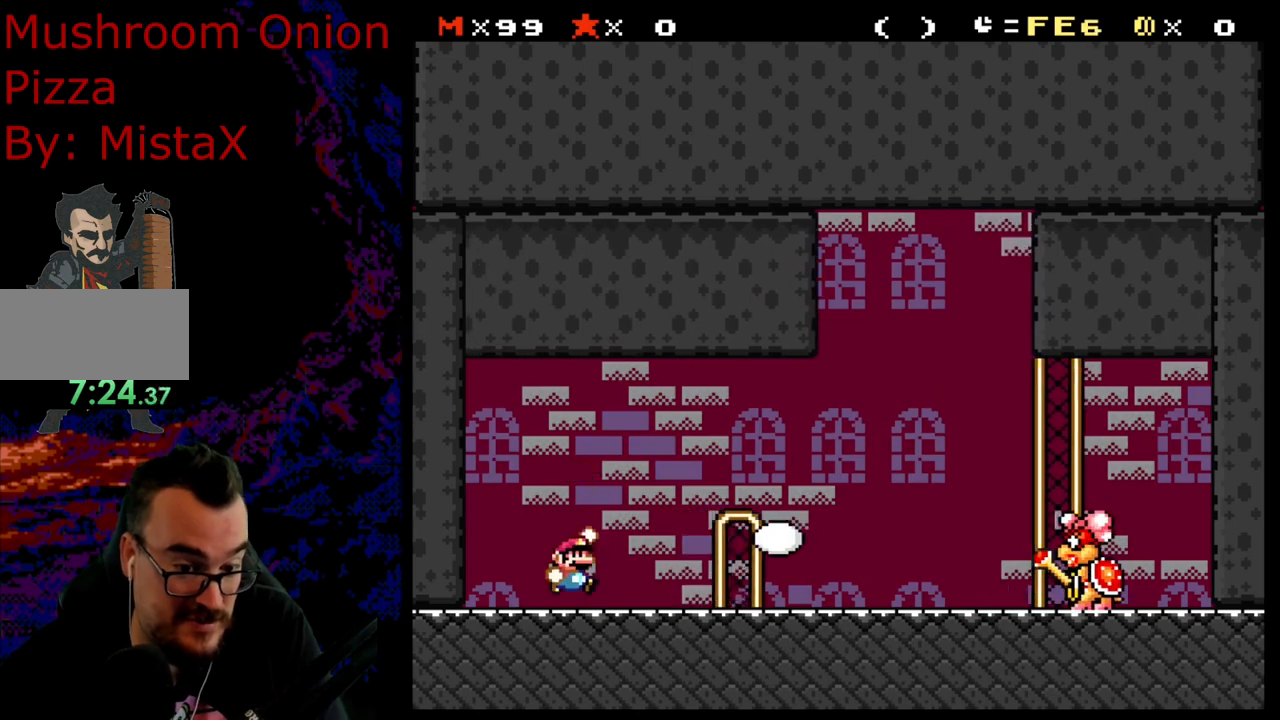
{"buttons": ["Y", "DPAD_RIGHT"], "events": [[33, "B", "up"], [217, "DPAD_LEFT", "down"], [217, "DPAD_RIGHT", "up"], [333, "Y", "up"], [367, "DPAD_LEFT", "up"], [367, "DPAD_UP", "down"], [400, "DPAD_RIGHT", "down"], [400, "DPAD_UP", "up"], [417, "Y", "down"]]}
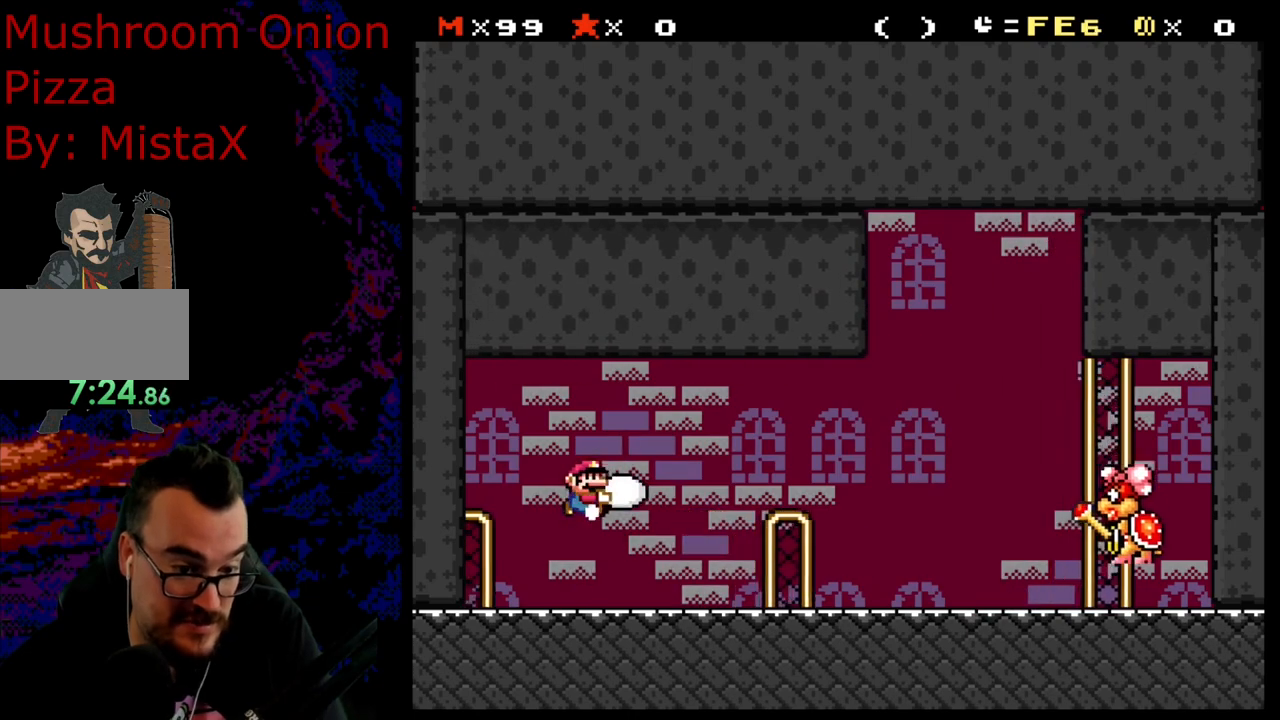
{"buttons": ["B", "DPAD_RIGHT"], "events": [[100, "DPAD_RIGHT", "up"], [167, "DPAD_RIGHT", "down"], [267, "B", "down"], [500, "Y", "up"]]}
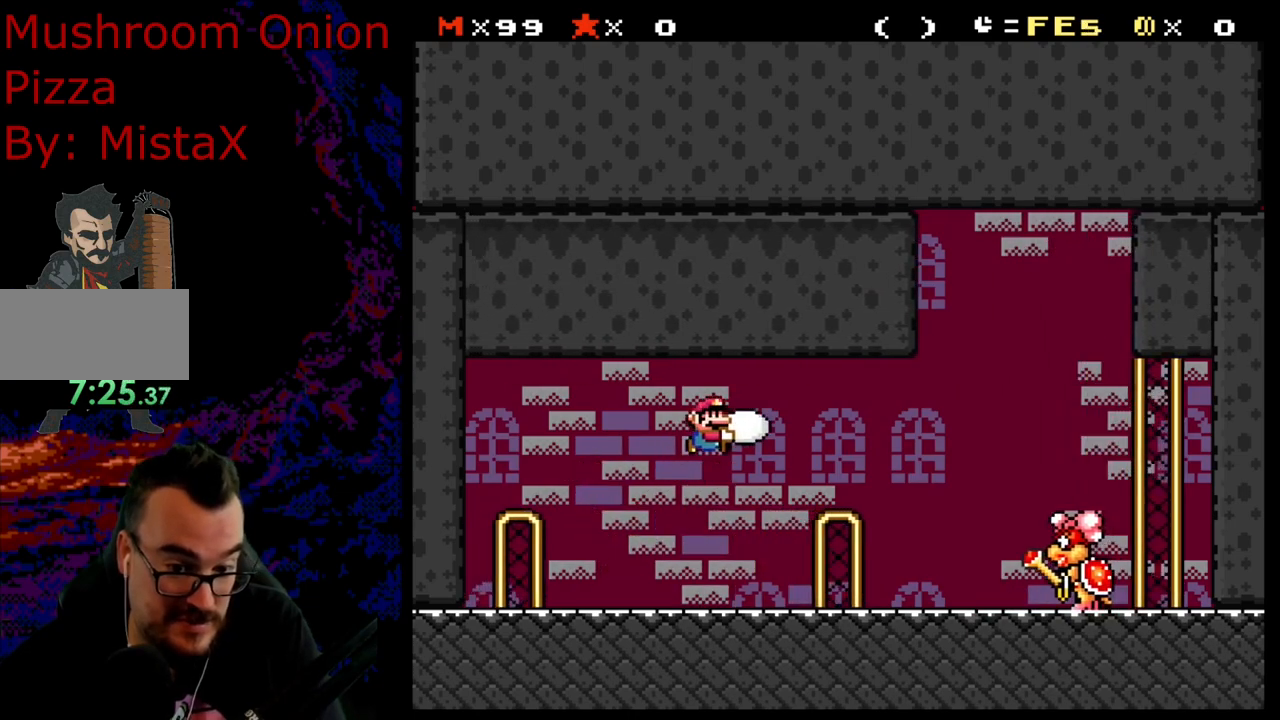
{"buttons": ["Y", "DPAD_RIGHT"], "events": [[83, "Y", "down"], [100, "DPAD_LEFT", "down"], [100, "DPAD_RIGHT", "up"], [350, "B", "up"], [417, "DPAD_LEFT", "up"], [450, "DPAD_RIGHT", "down"]]}
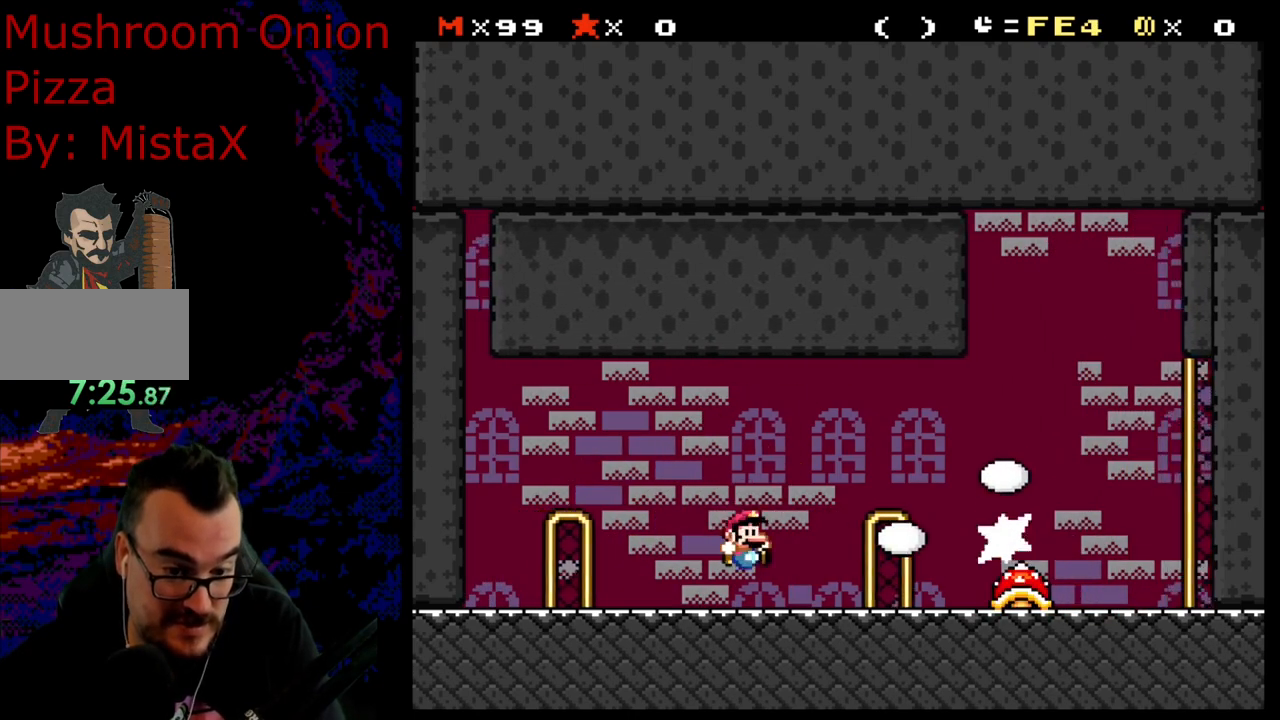
{"buttons": ["DPAD_RIGHT"], "events": [[33, "DPAD_LEFT", "down"], [33, "DPAD_RIGHT", "up"], [100, "B", "down"], [200, "B", "up"], [200, "DPAD_LEFT", "up"], [267, "DPAD_RIGHT", "down"], [350, "DPAD_RIGHT", "up"], [467, "Y", "up"], [483, "DPAD_RIGHT", "down"]]}
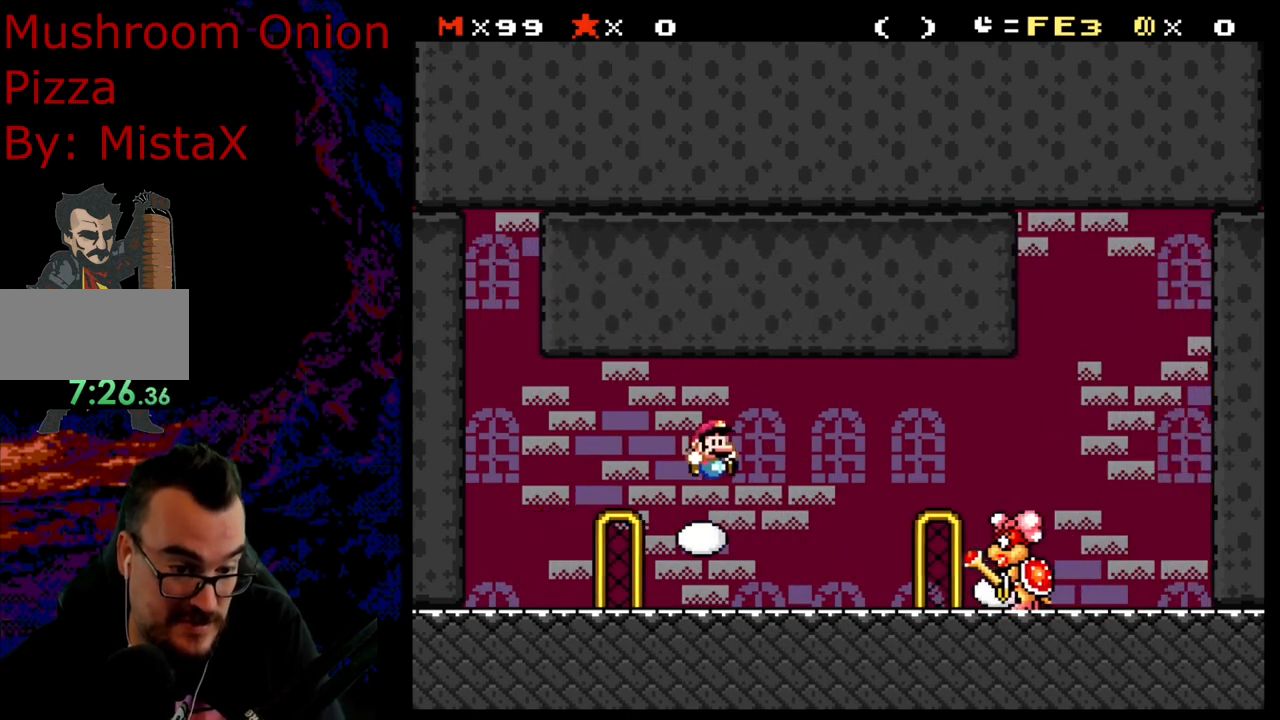
{"buttons": ["Y", "DPAD_LEFT"], "events": [[83, "Y", "down"], [350, "DPAD_LEFT", "down"], [350, "DPAD_RIGHT", "up"]]}
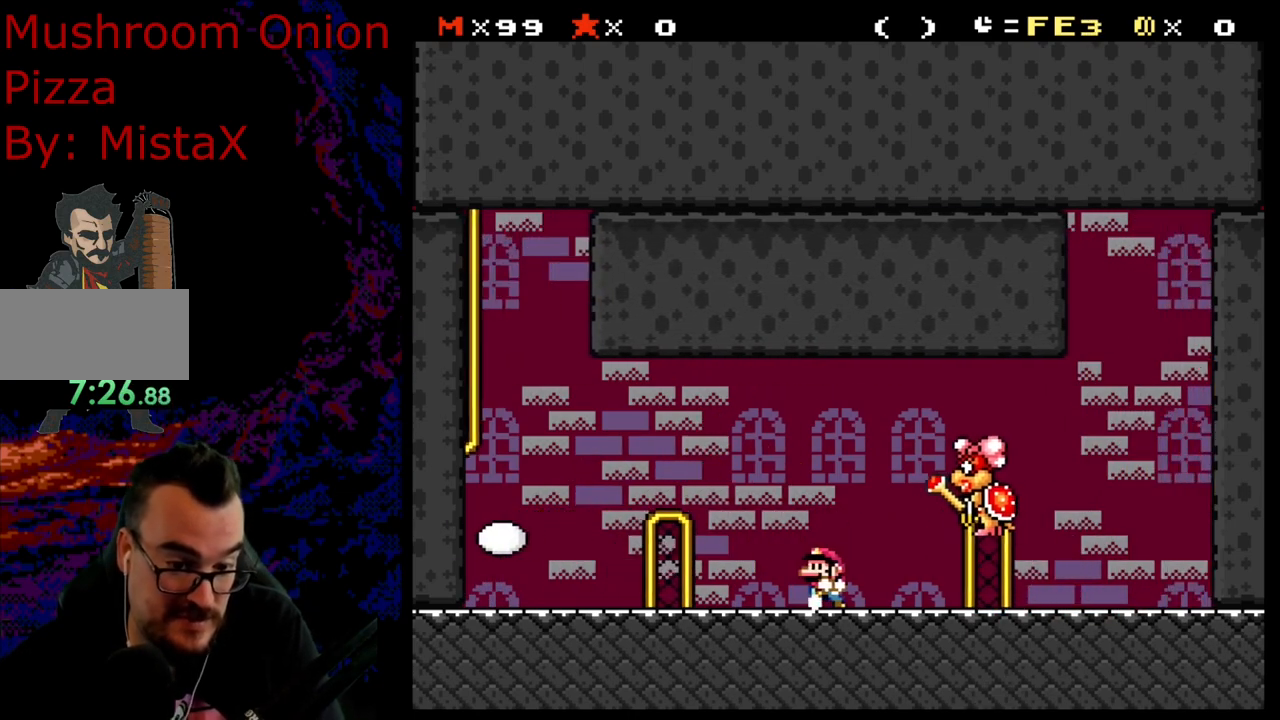
{"buttons": ["B", "Y", "DPAD_LEFT"], "events": [[17, "DPAD_LEFT", "up"], [100, "DPAD_LEFT", "down"], [150, "B", "down"], [317, "B", "up"], [400, "B", "down"]]}
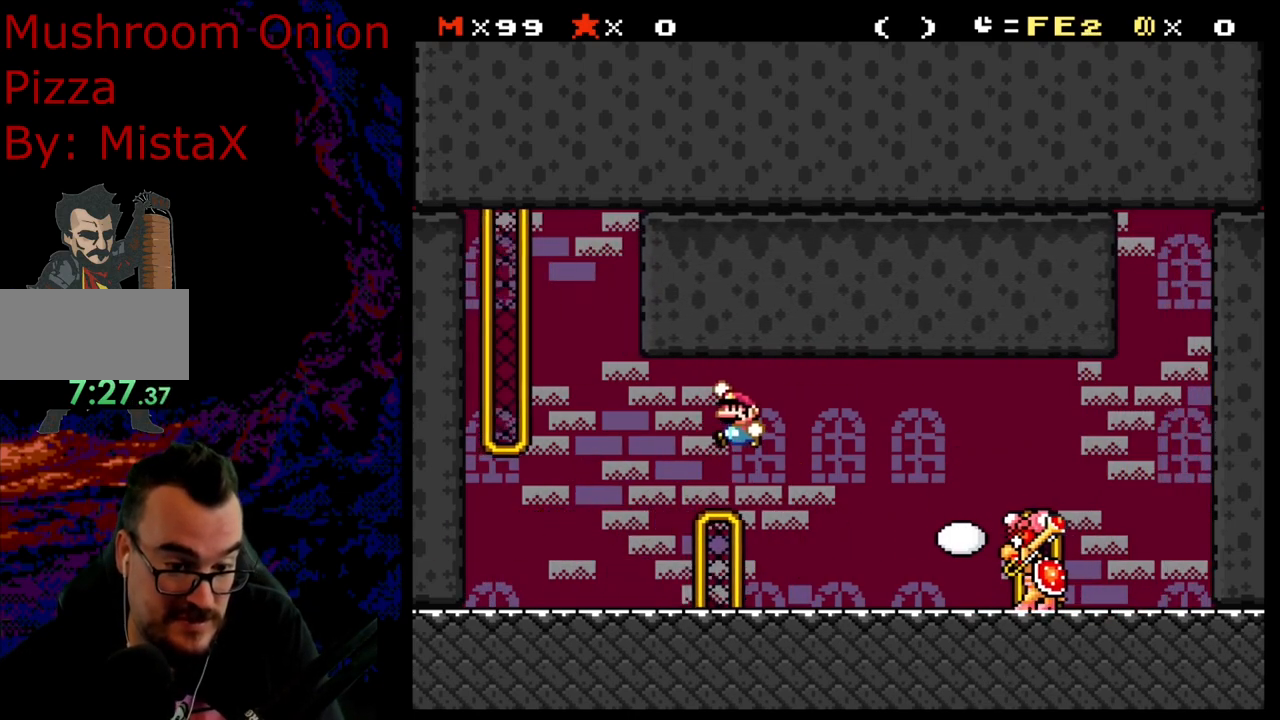
{"buttons": ["Y", "DPAD_RIGHT"], "events": [[33, "B", "up"], [167, "DPAD_LEFT", "up"], [167, "DPAD_RIGHT", "down"], [283, "DPAD_RIGHT", "up"], [400, "B", "down"], [400, "DPAD_RIGHT", "down"], [467, "B", "up"]]}
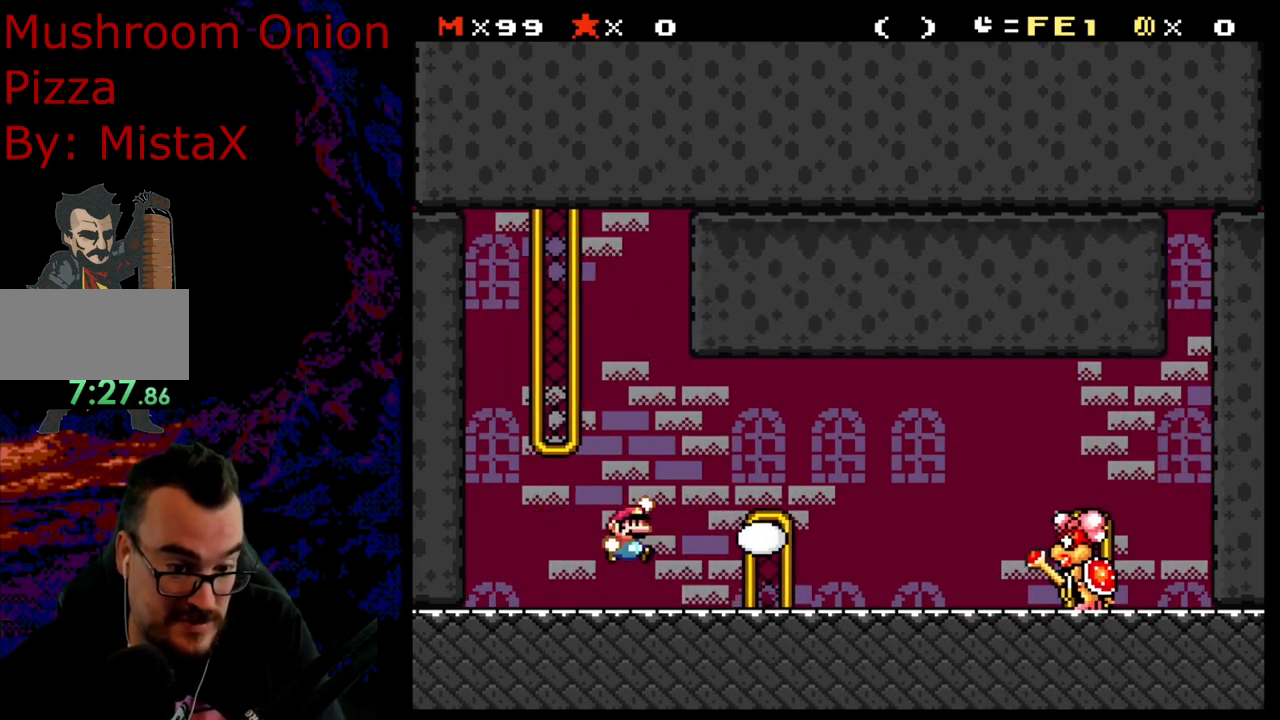
{"buttons": ["Y", "DPAD_RIGHT"], "events": [[117, "Y", "up"], [150, "DPAD_LEFT", "down"], [150, "DPAD_RIGHT", "up"], [233, "Y", "down"], [300, "DPAD_LEFT", "up"], [300, "DPAD_RIGHT", "down"]]}
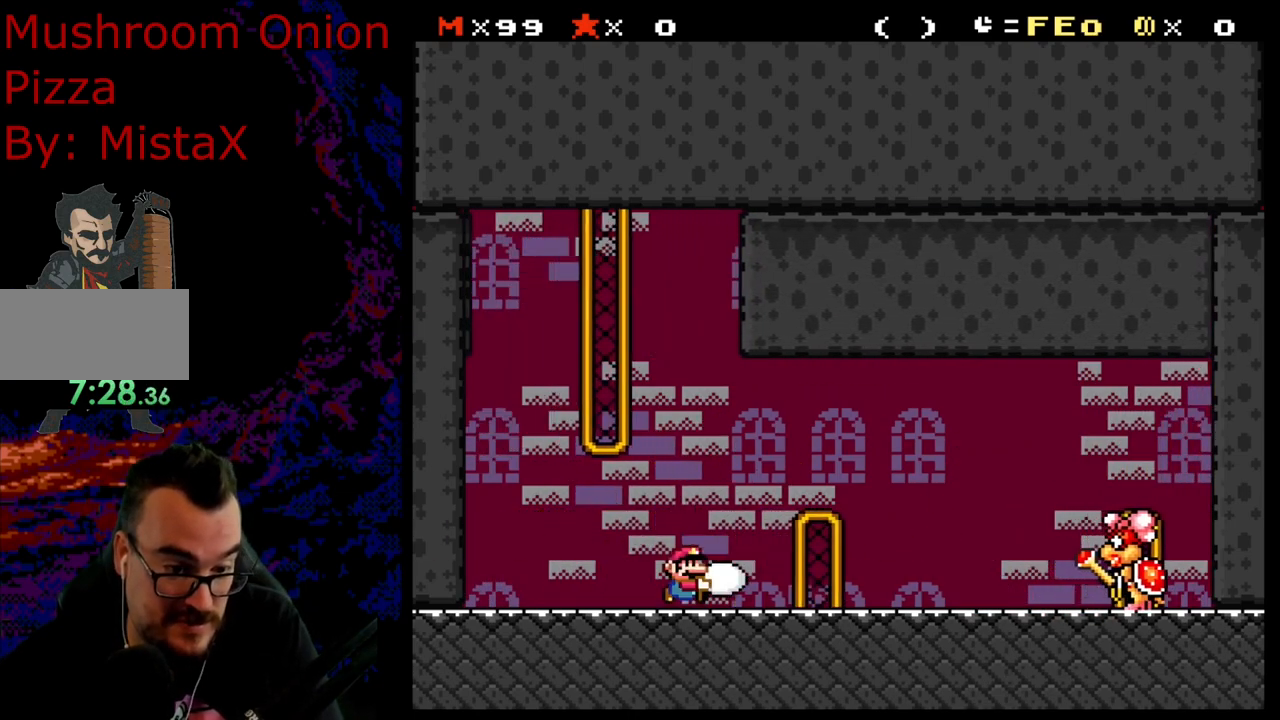
{"buttons": ["Y", "DPAD_RIGHT"], "events": [[67, "DPAD_LEFT", "down"], [67, "DPAD_RIGHT", "up"], [217, "DPAD_LEFT", "up"], [400, "DPAD_RIGHT", "down"]]}
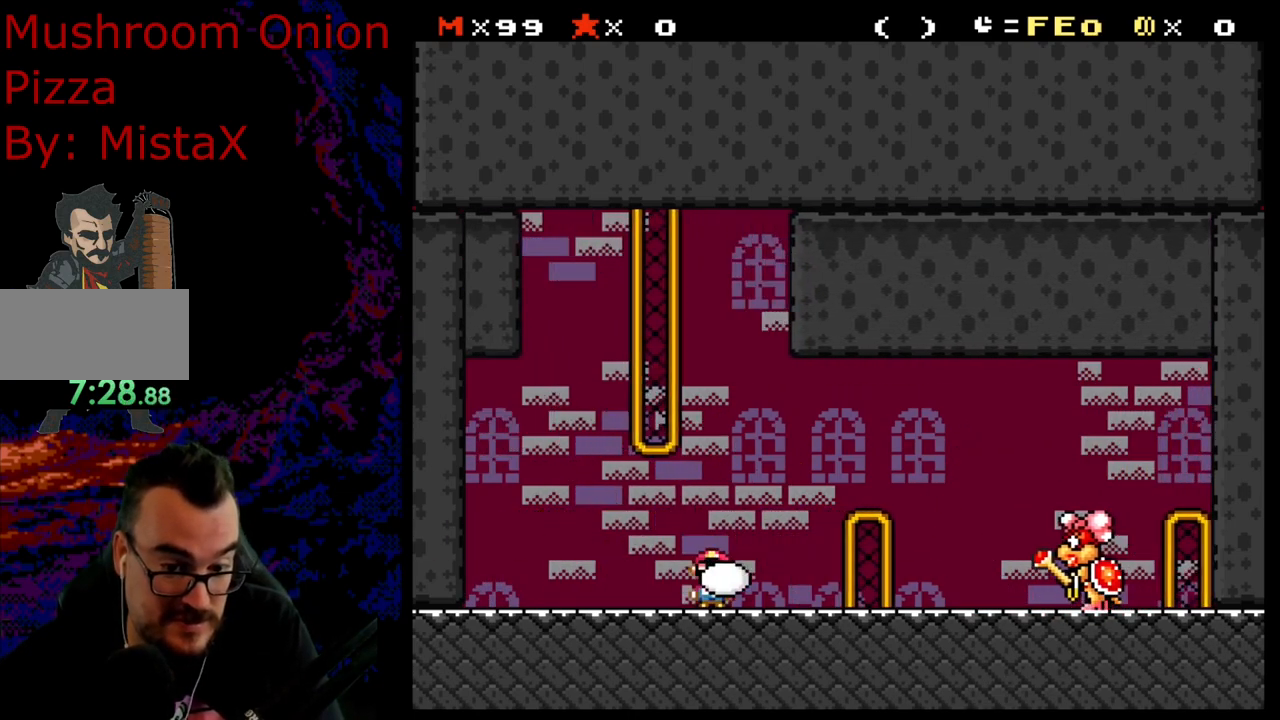
{"buttons": ["Y"], "events": [[50, "B", "down"], [200, "Y", "up"], [333, "DPAD_LEFT", "down"], [333, "DPAD_RIGHT", "up"], [333, "Y", "down"], [350, "B", "up"], [450, "DPAD_LEFT", "up"]]}
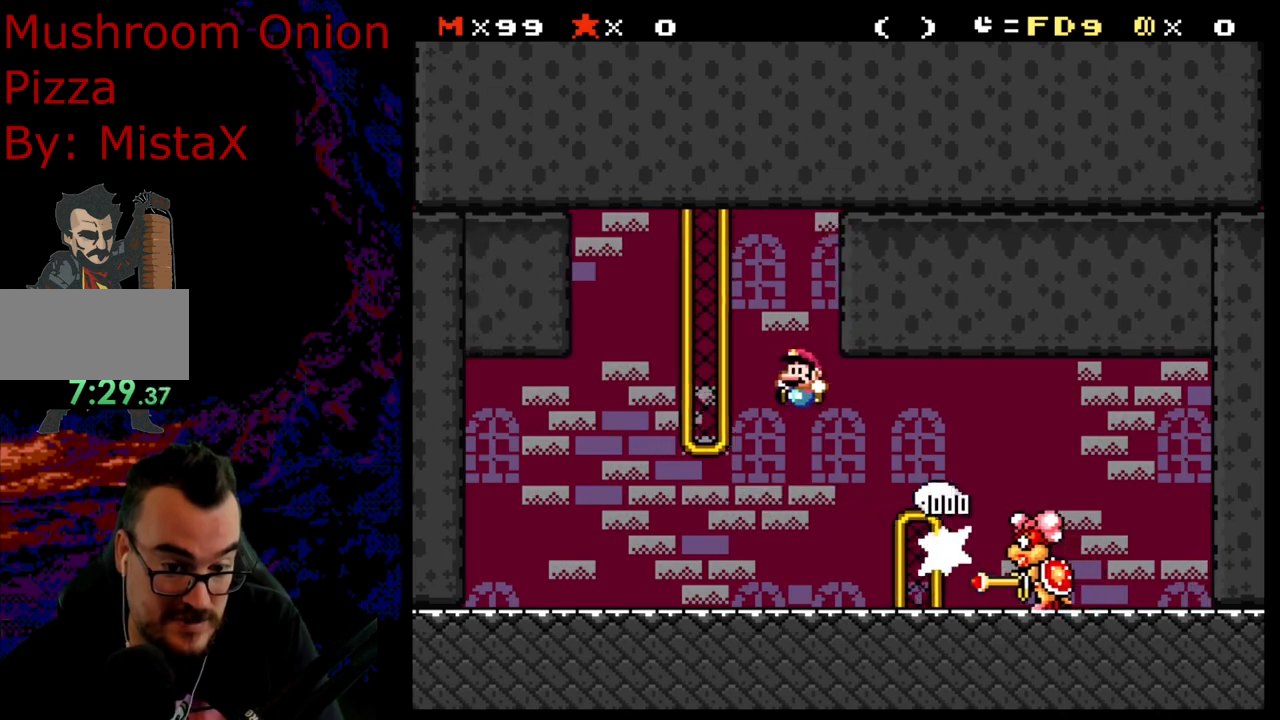
{"buttons": ["Y", "DPAD_LEFT"], "events": [[83, "DPAD_LEFT", "down"], [250, "DPAD_LEFT", "up"], [267, "DPAD_LEFT", "down"]]}
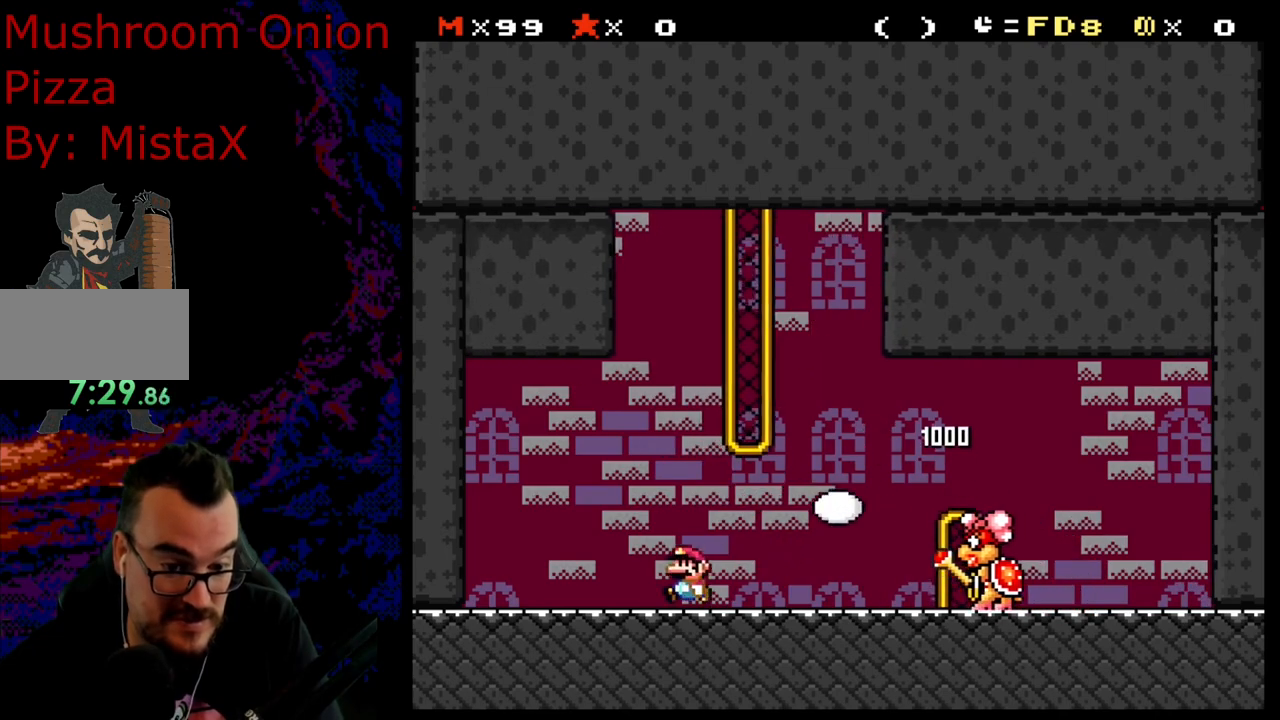
{"buttons": ["Y"], "events": [[83, "DPAD_LEFT", "up"], [100, "DPAD_RIGHT", "down"], [233, "DPAD_RIGHT", "up"]]}
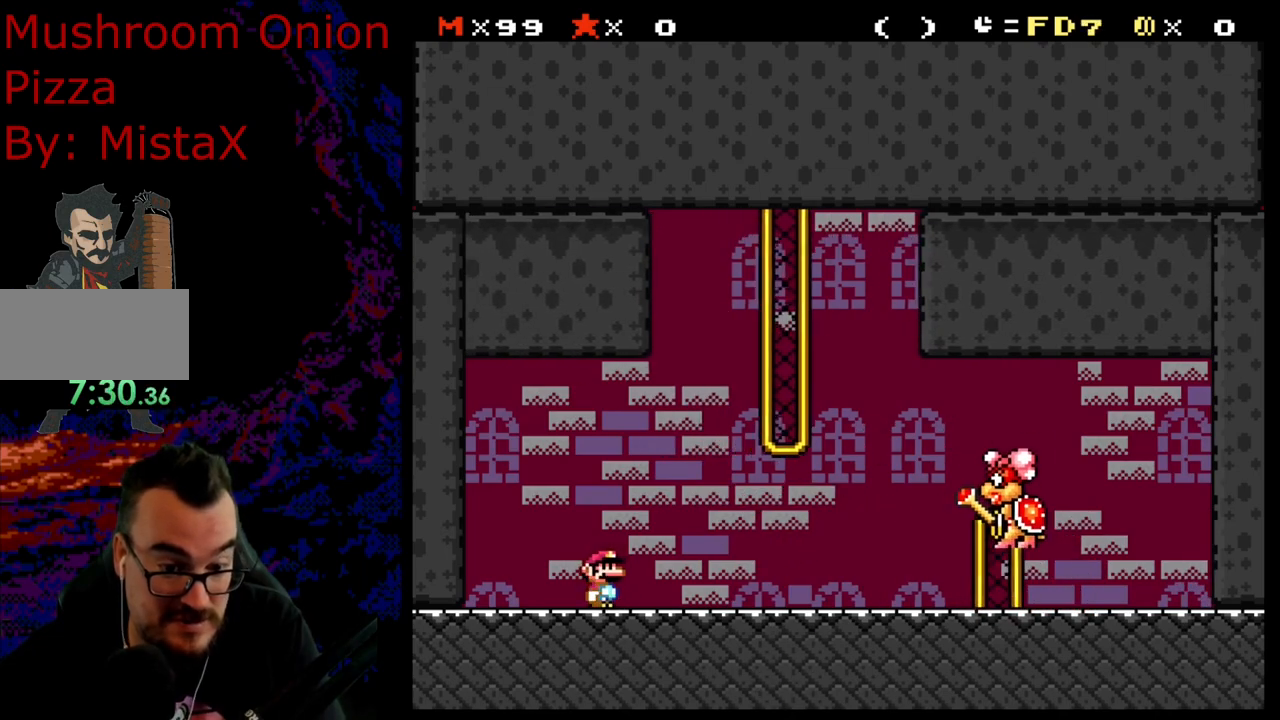
{"buttons": ["Y"], "events": []}
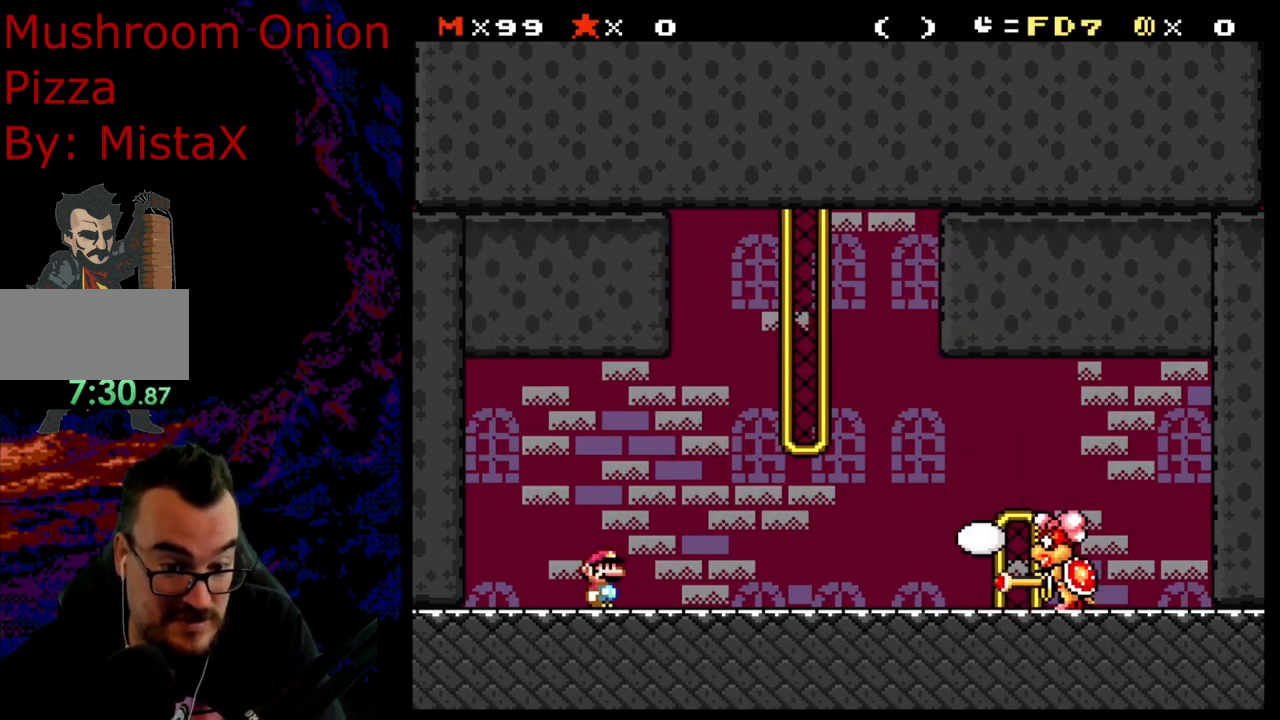
{"buttons": ["Y", "DPAD_RIGHT"], "events": [[233, "B", "down"], [233, "DPAD_RIGHT", "down"], [317, "B", "up"]]}
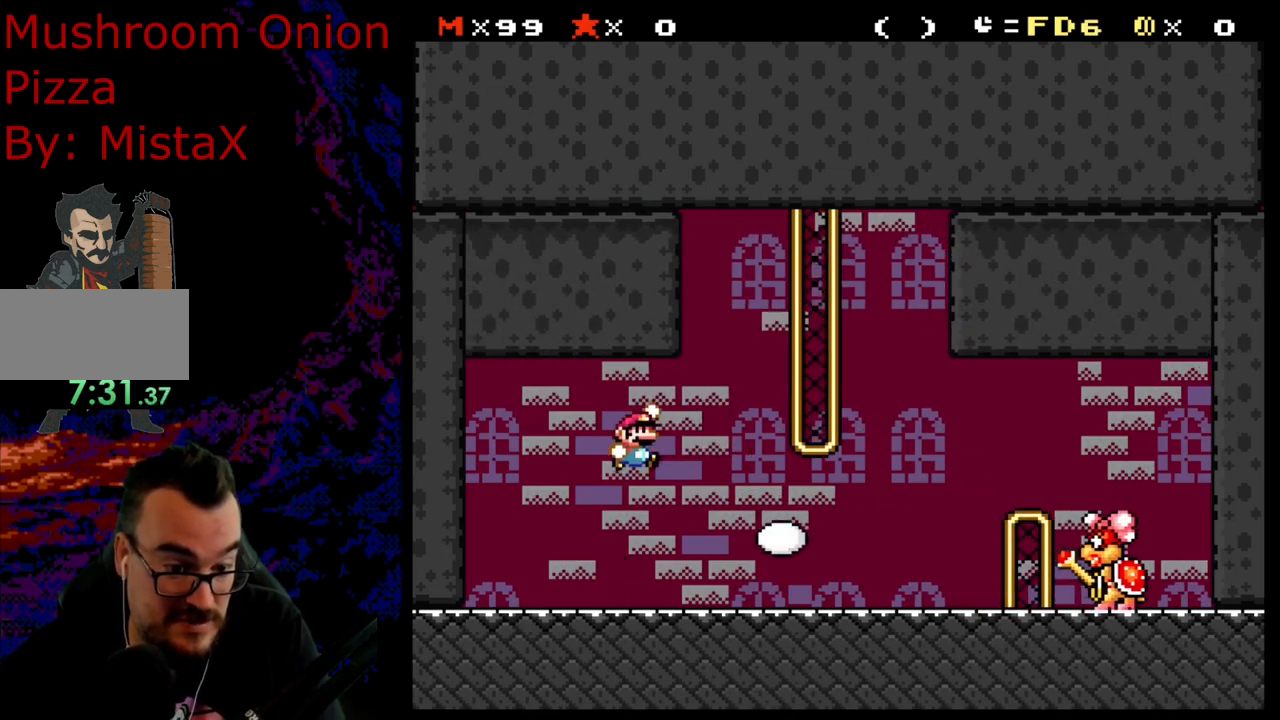
{"buttons": ["Y", "DPAD_RIGHT"], "events": [[67, "DPAD_LEFT", "down"], [67, "DPAD_RIGHT", "up"], [133, "Y", "up"], [200, "DPAD_LEFT", "up"], [217, "DPAD_RIGHT", "down"], [233, "Y", "down"]]}
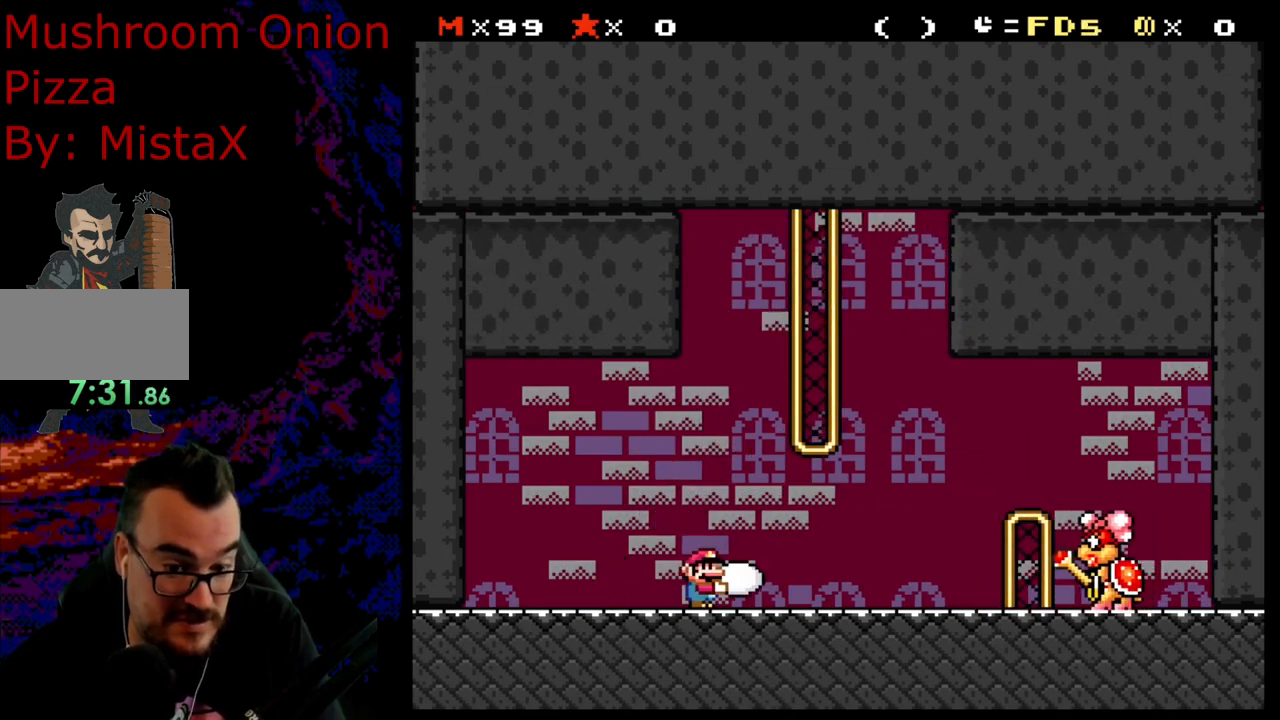
{"buttons": ["Y", "DPAD_LEFT"], "events": [[133, "DPAD_LEFT", "down"], [133, "DPAD_RIGHT", "up"], [317, "DPAD_LEFT", "up"], [383, "DPAD_LEFT", "down"]]}
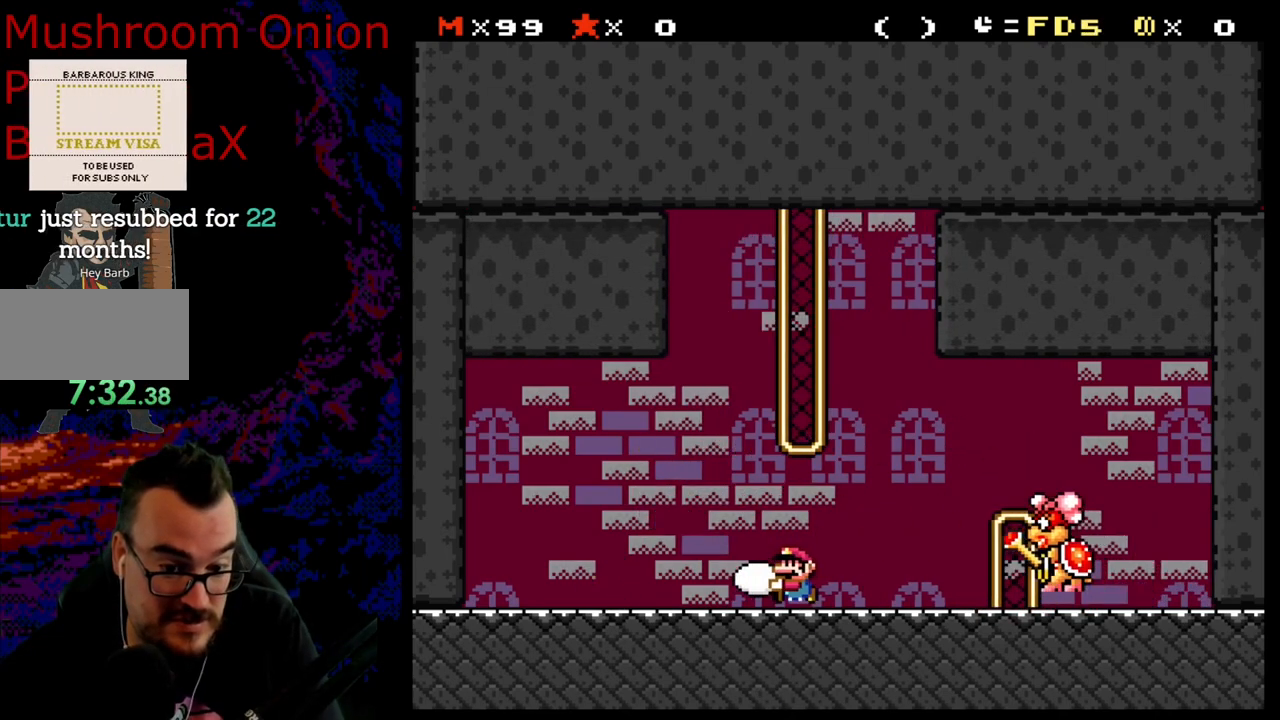
{"buttons": ["Y", "DPAD_LEFT"], "events": [[167, "DPAD_LEFT", "up"], [217, "DPAD_RIGHT", "down"], [283, "DPAD_RIGHT", "up"], [467, "DPAD_LEFT", "down"]]}
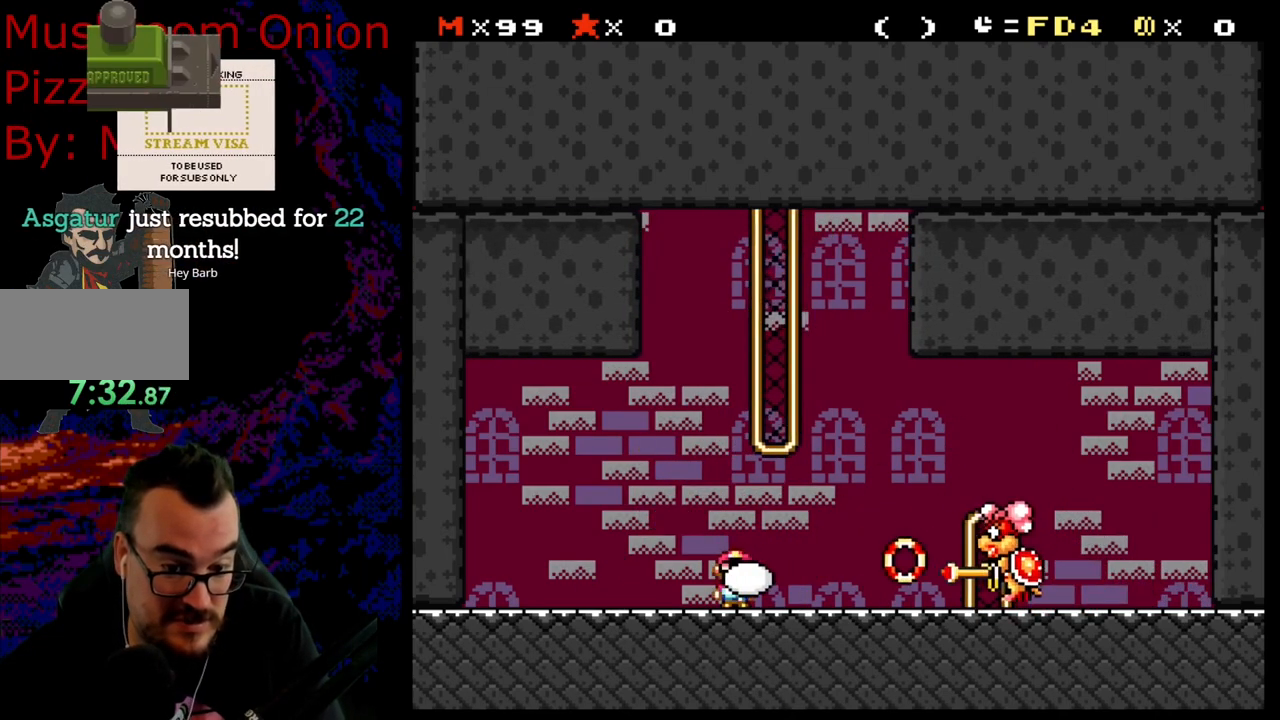
{"buttons": ["Y", "DPAD_RIGHT"], "events": [[183, "DPAD_LEFT", "up"], [233, "DPAD_RIGHT", "down"]]}